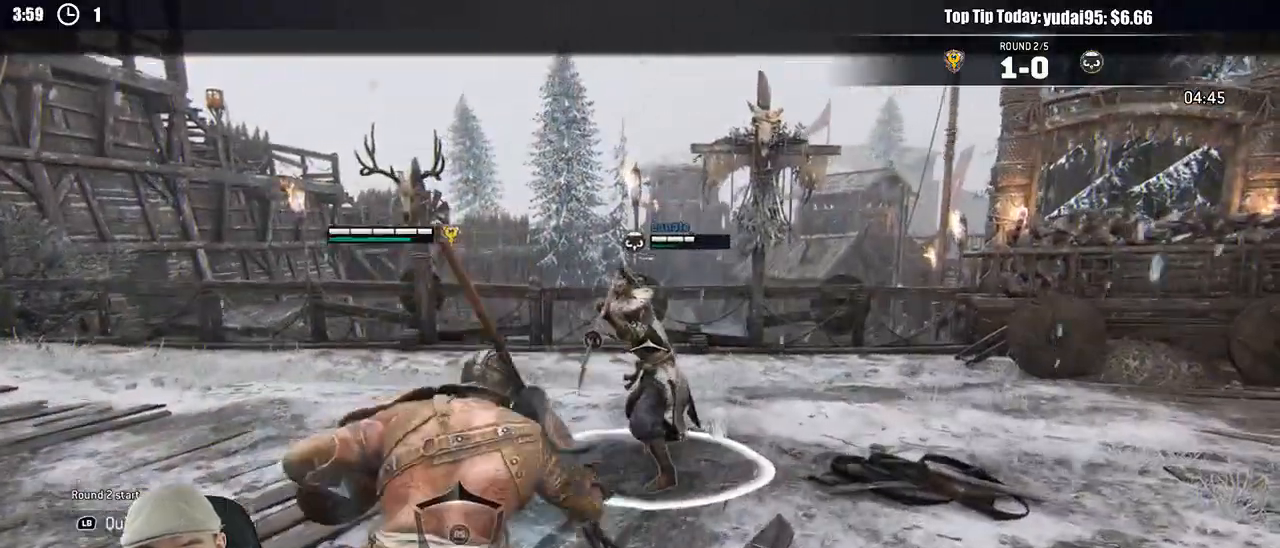
Gameplay with a controller (Xbox layout); each line is a JSON object with the inputs held at the frame after it (dt_ms = milliseconds from this image to that frame). "events" lists button and stick changes between this image and that frame as [ms after this image, input, new state], when the widget could be followed in between.
{"dt_ms": 500, "buttons": ["X", "L2"], "left_stick": "down-right", "right_stick": "center", "events": [[333, "left_stick", "center"], [467, "X", "down"], [483, "left_stick", "down-right"]]}
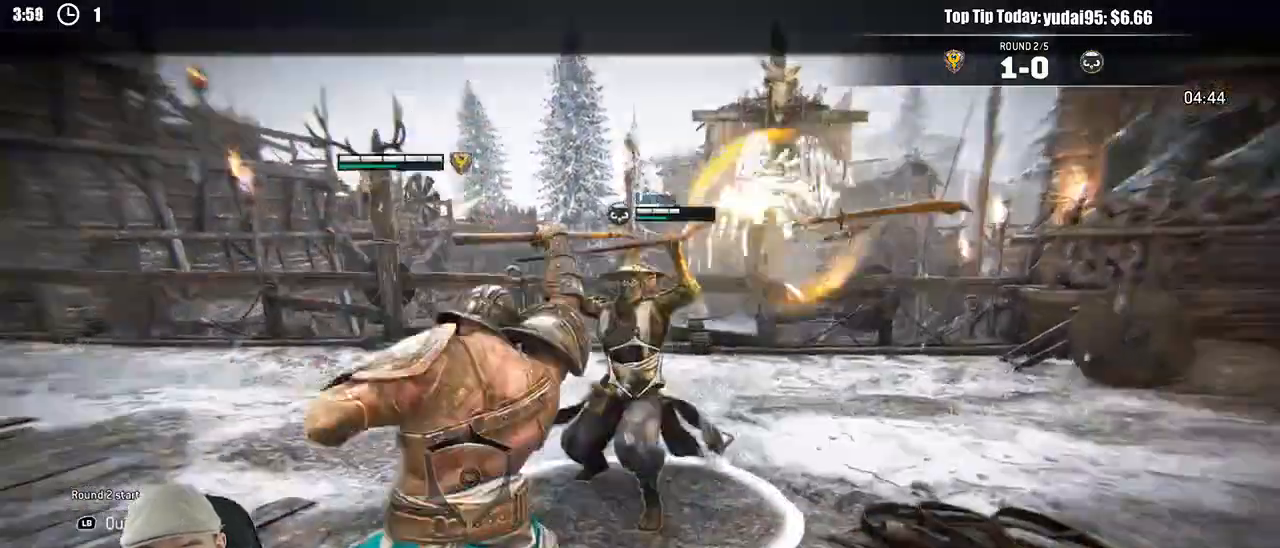
{"dt_ms": 500, "buttons": ["L2"], "left_stick": "down-left", "right_stick": "center", "events": [[67, "left_stick", "center"], [83, "X", "up"], [317, "X", "down"], [367, "left_stick", "down-left"], [400, "X", "up"]]}
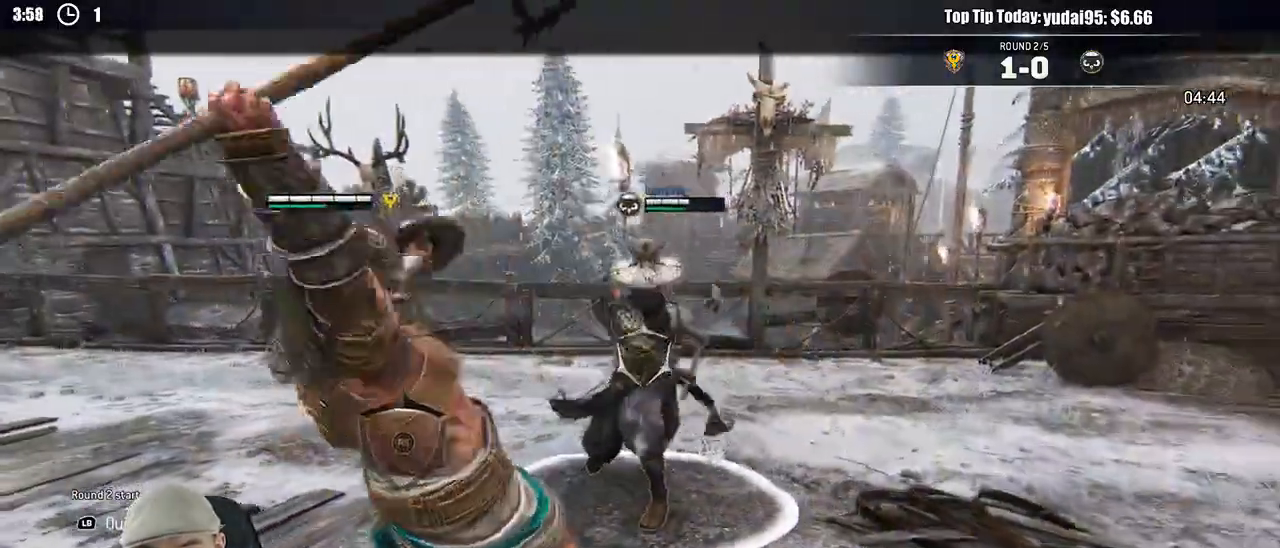
{"dt_ms": 500, "buttons": ["L2"], "left_stick": "down", "right_stick": "up"}
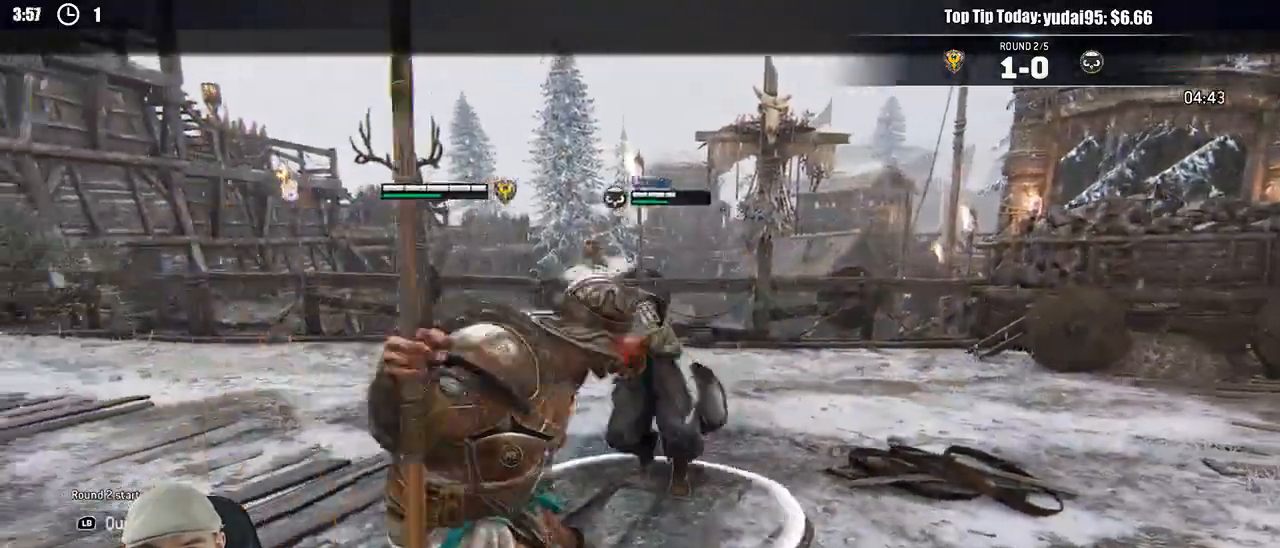
{"dt_ms": 500, "buttons": ["L2"], "left_stick": "left", "right_stick": "up", "events": [[133, "left_stick", "right"], [200, "left_stick", "up-right"], [500, "left_stick", "left"]]}
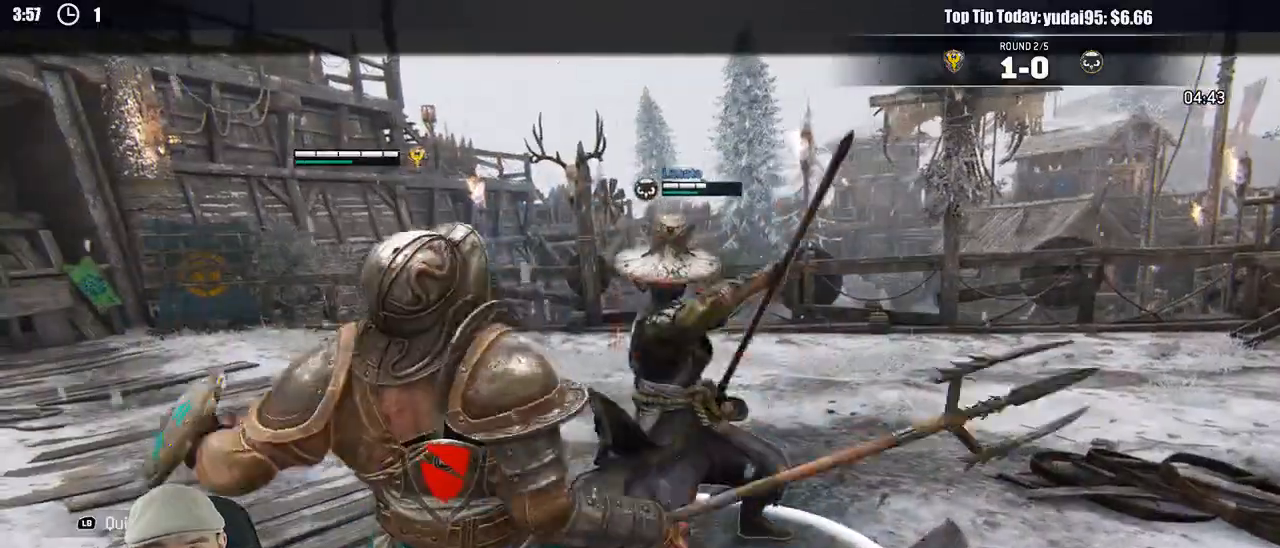
{"dt_ms": 1000, "buttons": ["L2"], "left_stick": "left", "right_stick": "center"}
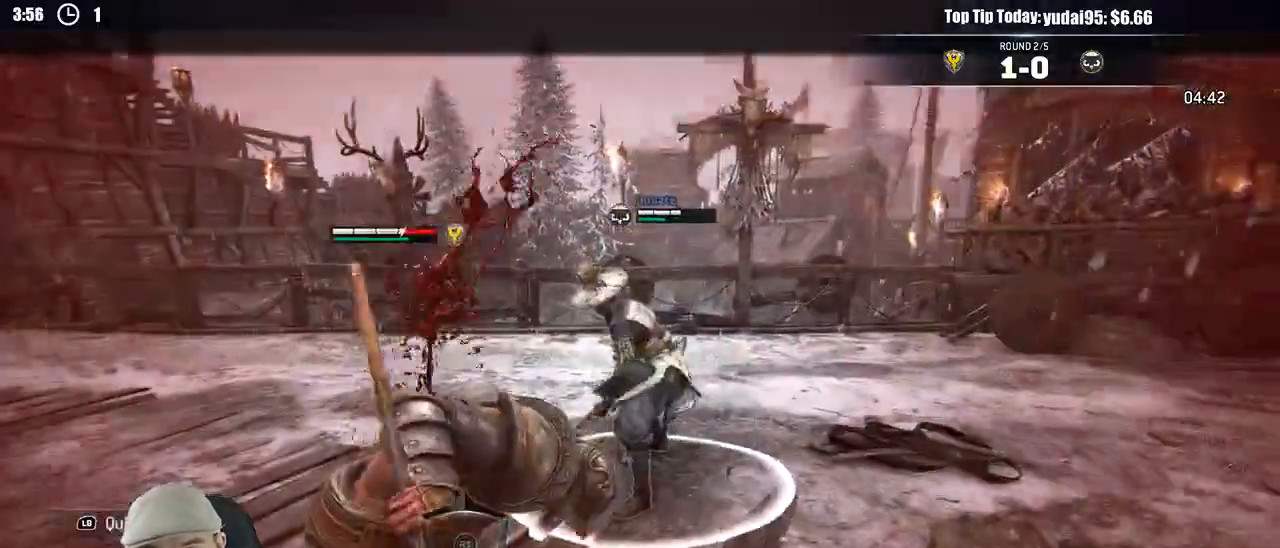
{"dt_ms": 500, "buttons": ["L2"], "left_stick": "up-left", "right_stick": "center", "events": [[17, "left_stick", "up-left"]]}
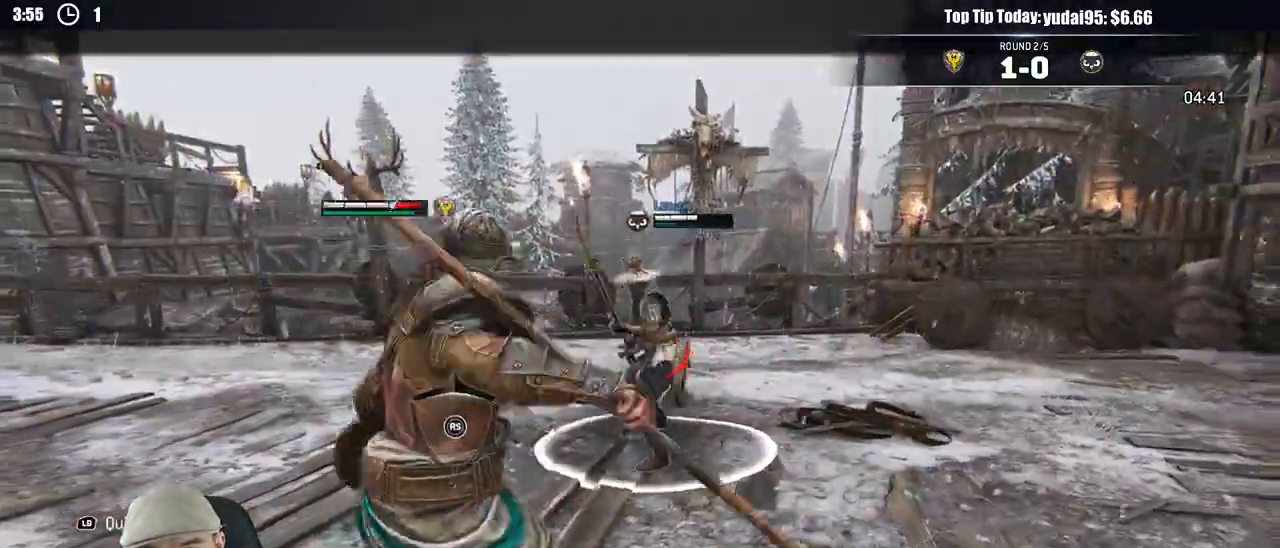
{"dt_ms": 500, "buttons": ["L2"], "left_stick": "up-right", "right_stick": "right", "events": [[33, "right_stick", "right"], [150, "R3", "down"], [183, "R2", "down"], [233, "left_stick", "right"], [317, "R2", "up"], [333, "left_stick", "up-right"], [483, "R3", "up"]]}
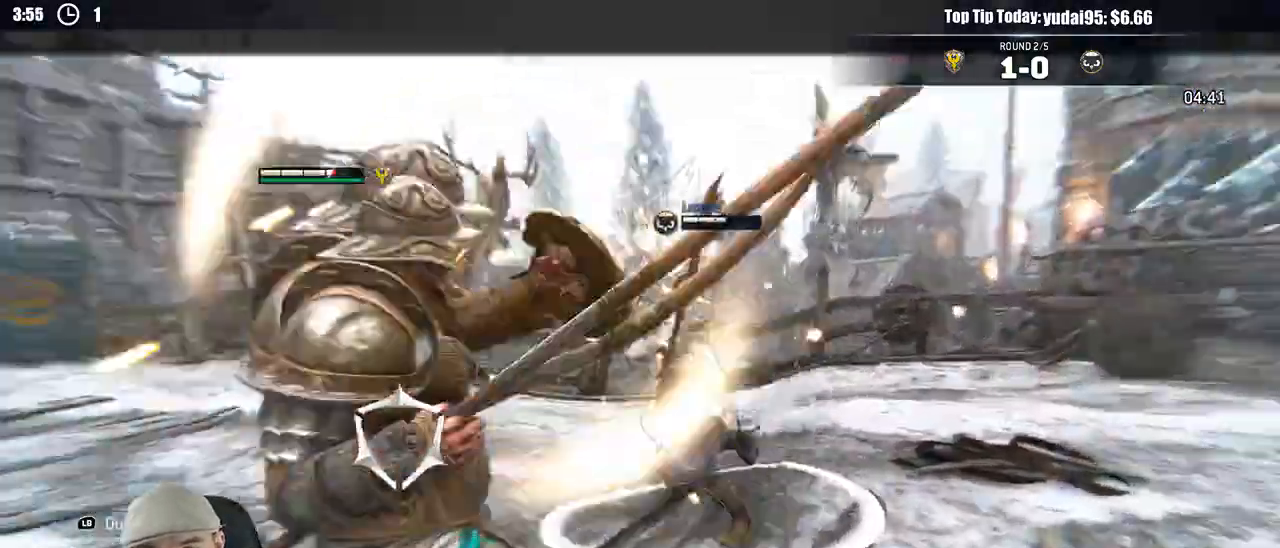
{"dt_ms": 500, "buttons": ["L2", "R2"], "left_stick": "up-right", "right_stick": "center"}
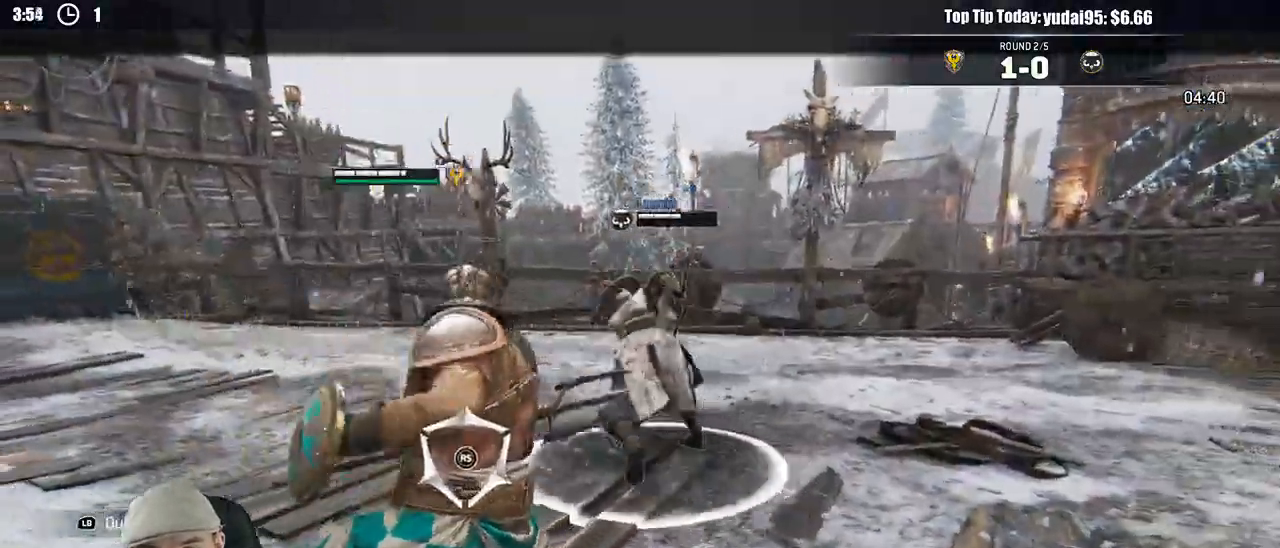
{"dt_ms": 500, "buttons": ["L2"], "left_stick": "center", "right_stick": "center"}
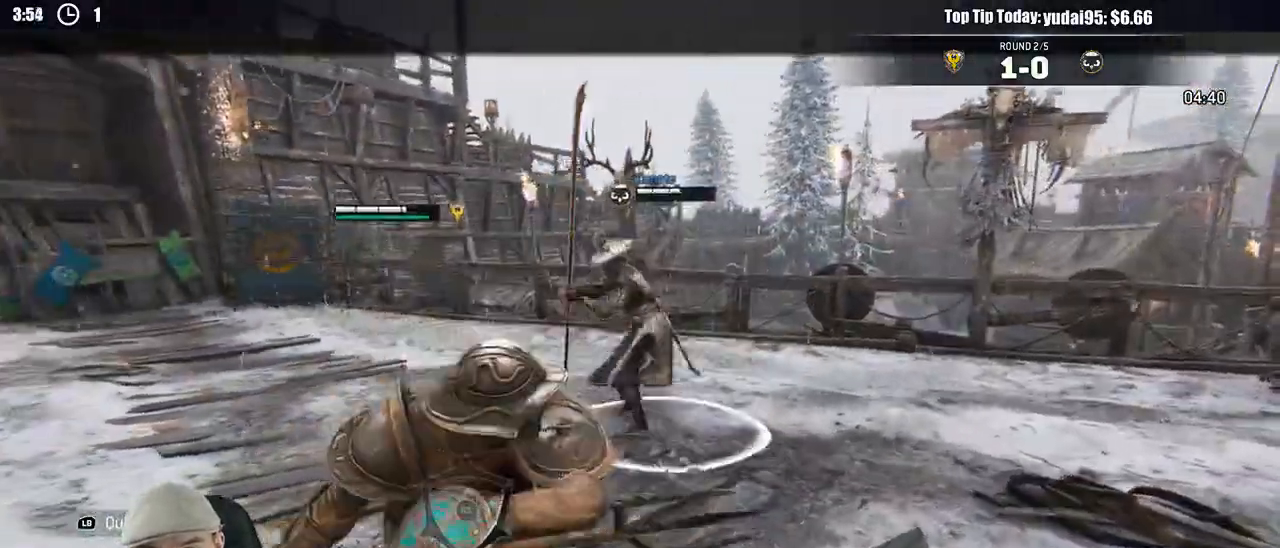
{"dt_ms": 500, "buttons": ["L2", "R2"], "left_stick": "center", "right_stick": "center"}
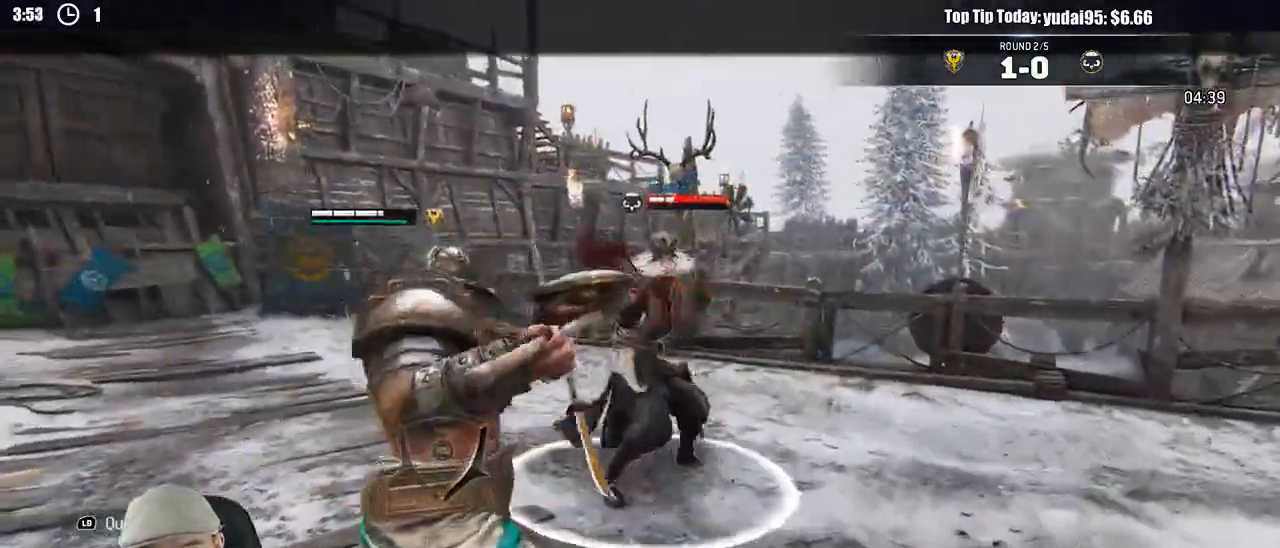
{"dt_ms": 500, "buttons": ["L2"], "left_stick": "up", "right_stick": "center", "events": [[33, "R2", "up"], [217, "B", "down"], [217, "left_stick", "up"], [333, "B", "up"]]}
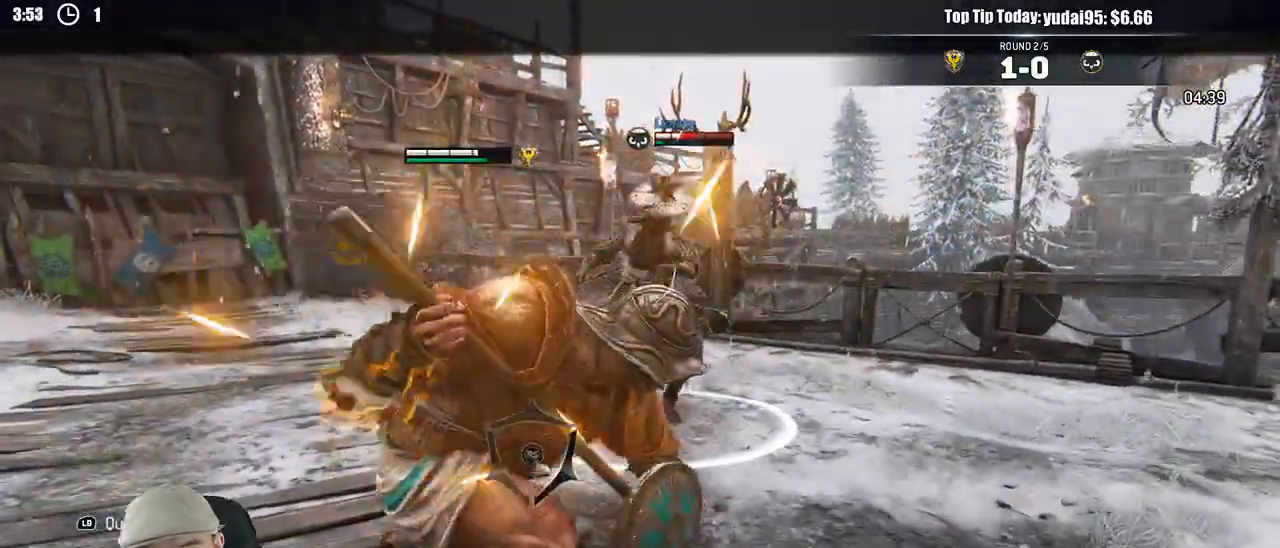
{"dt_ms": 500, "buttons": ["L2"], "left_stick": "up", "right_stick": "right"}